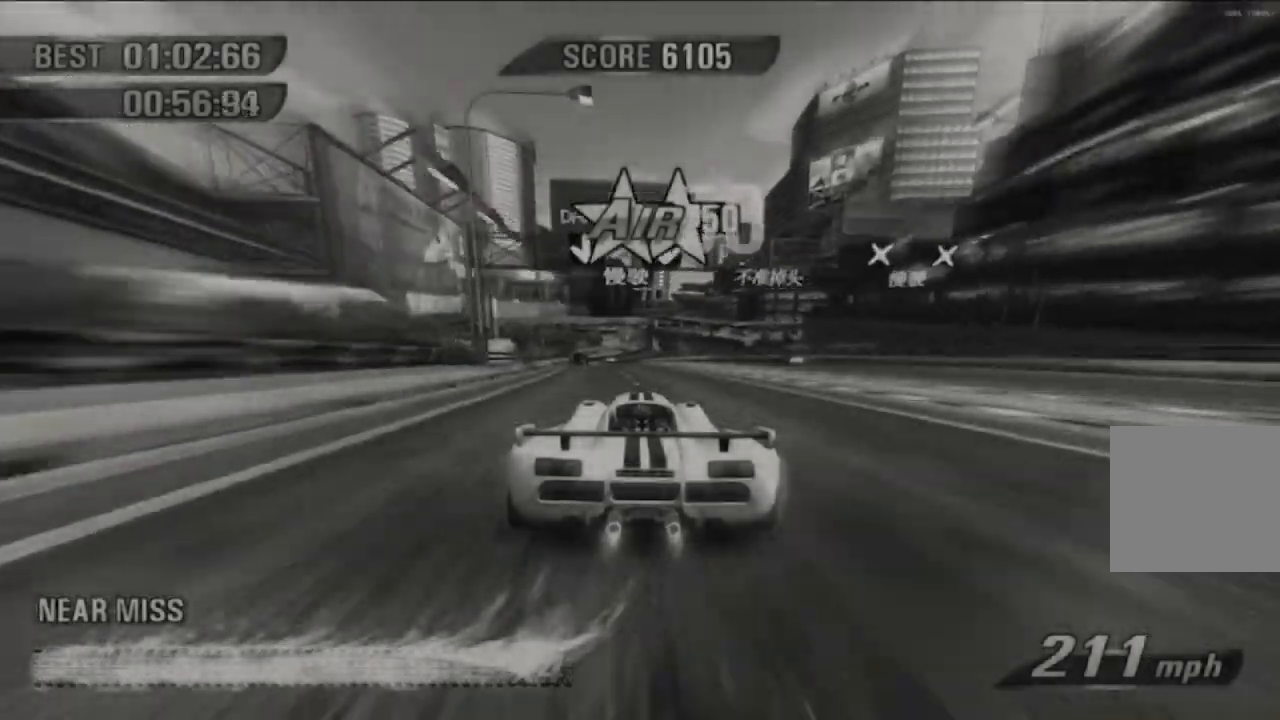
Gameplay with a controller (Xbox layout); each line is a JSON object with the inputs held at the frame after it. "events" lists button and stick changes between this image and that frame as [ms after this image, input, new state], when the widget could be followed in between. Not read: L3 R3 right_stick.
{"buttons": [], "left_stick": "center", "events": [[116, "R1", "down"], [166, "R1", "up"], [183, "left_stick", "center"]]}
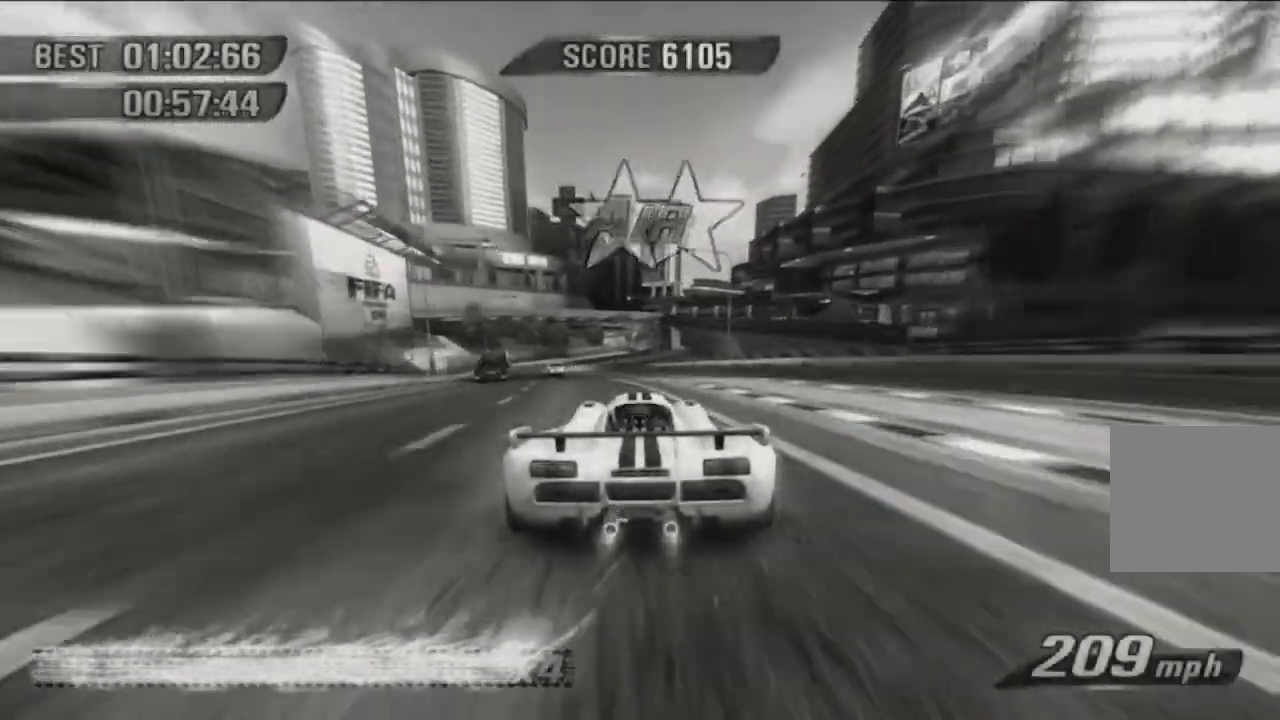
{"buttons": [], "left_stick": "center", "events": []}
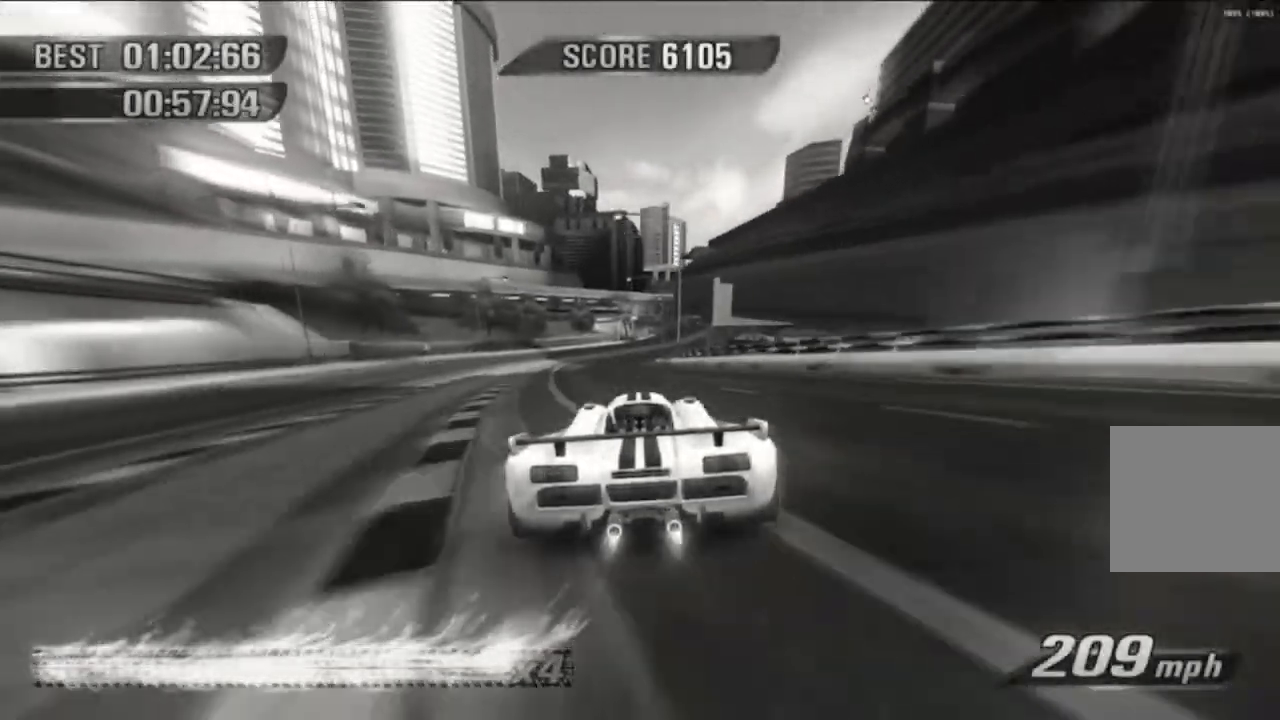
{"buttons": [], "left_stick": "up-right", "events": [[200, "left_stick", "up-right"]]}
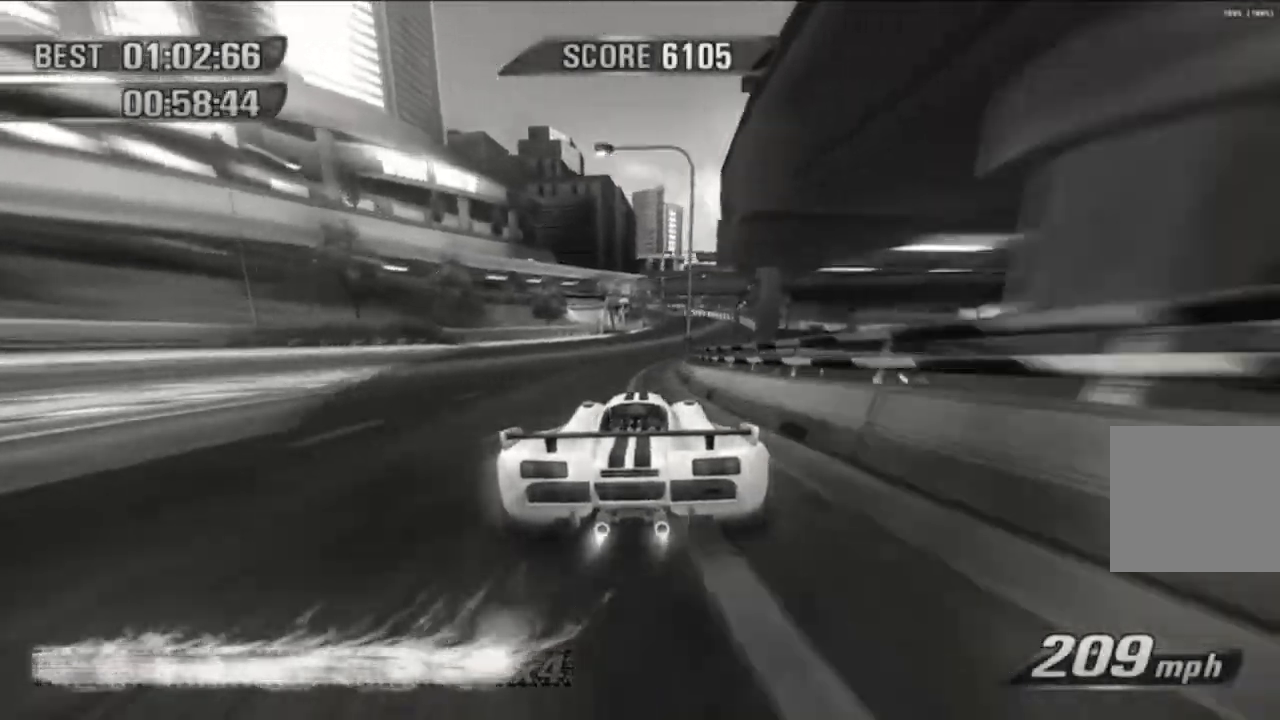
{"buttons": [], "left_stick": "center", "events": [[450, "left_stick", "center"]]}
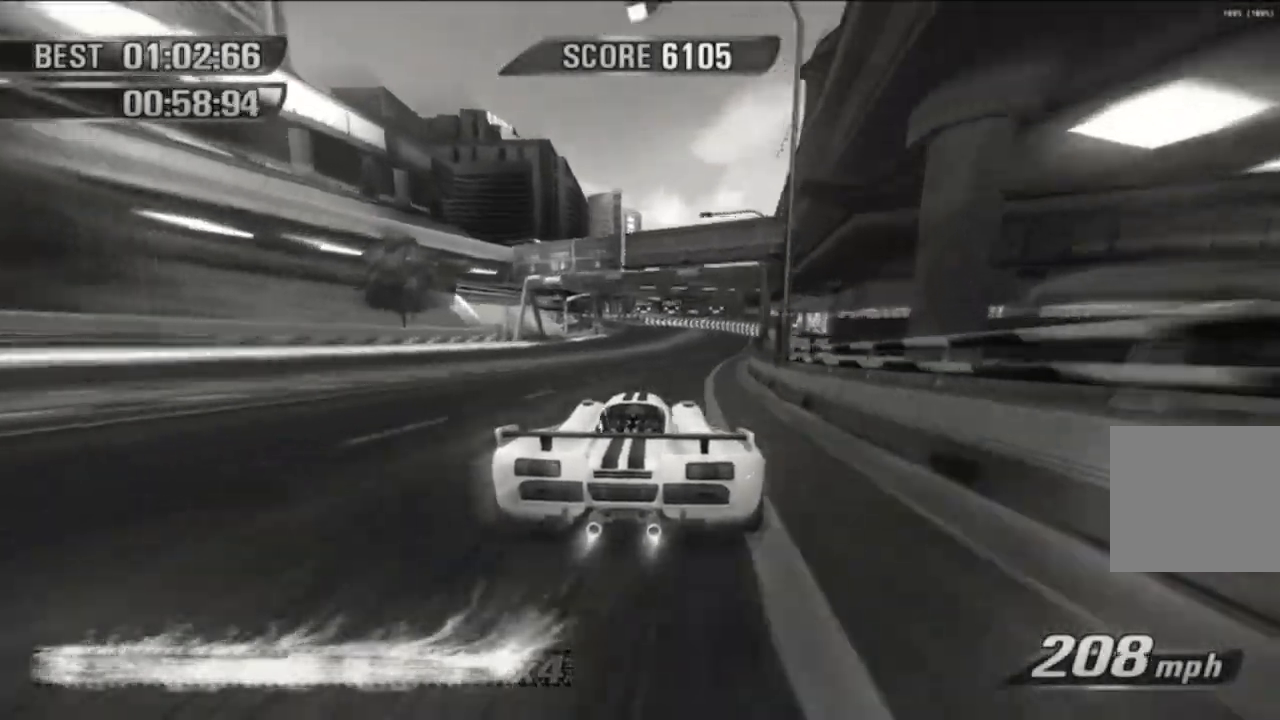
{"buttons": [], "left_stick": "center", "events": [[317, "left_stick", "left"], [401, "left_stick", "center"]]}
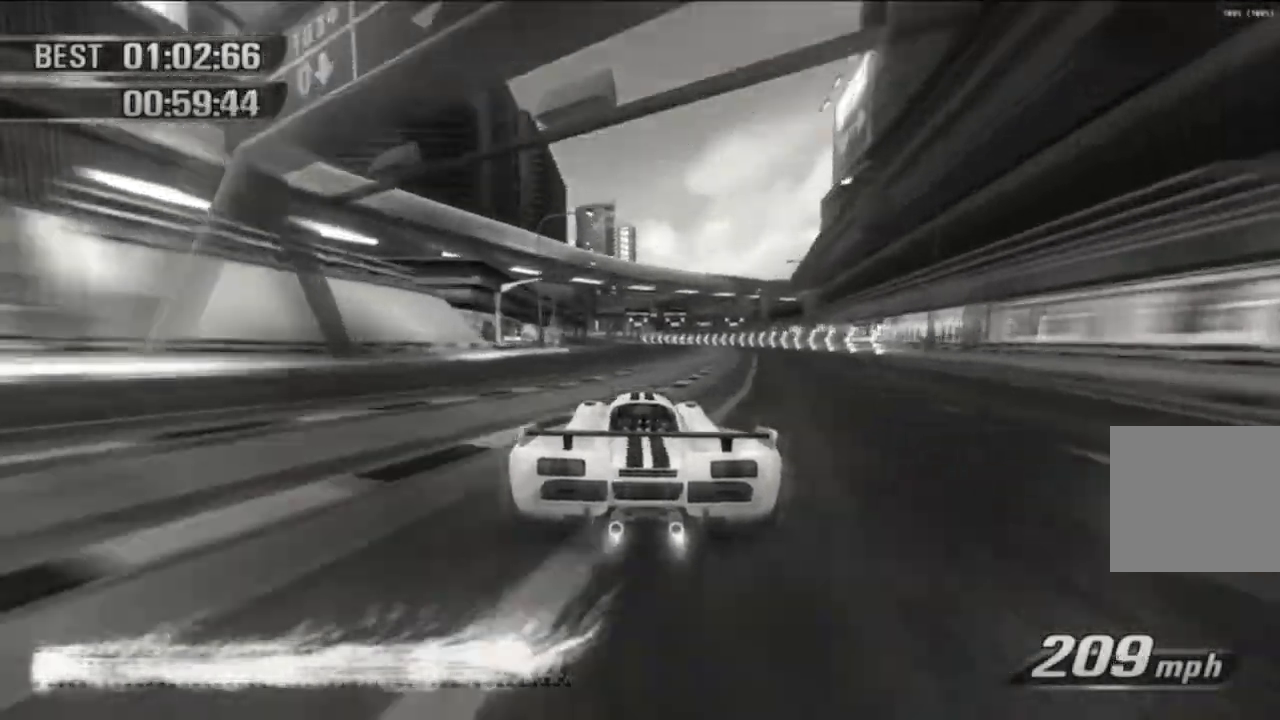
{"buttons": [], "left_stick": "center", "events": []}
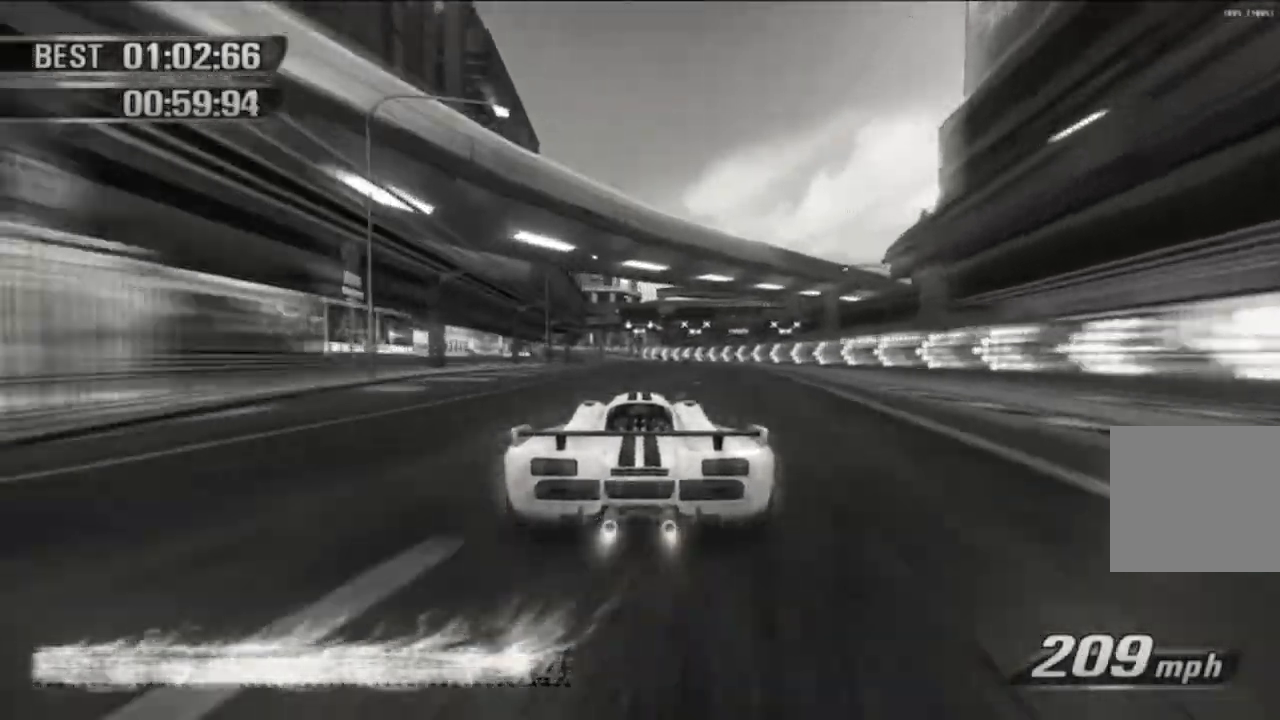
{"buttons": [], "left_stick": "left", "events": [[483, "left_stick", "left"]]}
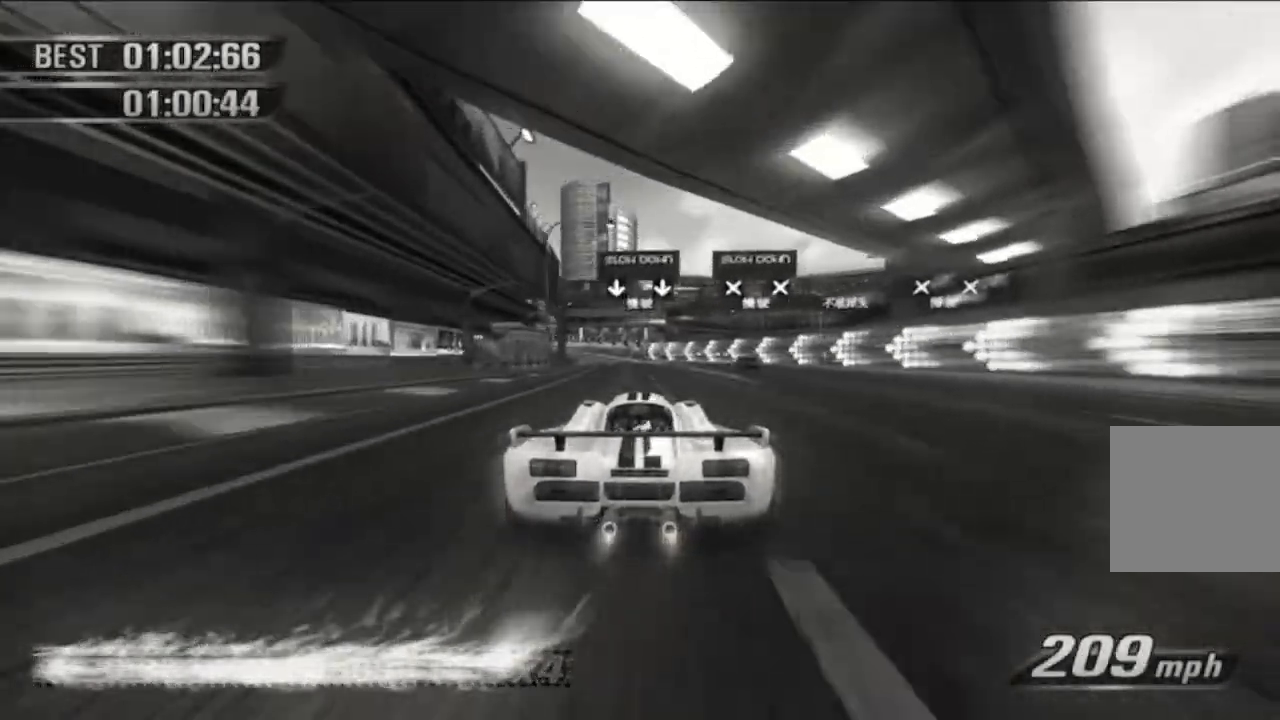
{"buttons": [], "left_stick": "center", "events": [[100, "L2", "down"], [200, "L2", "up"], [484, "left_stick", "center"]]}
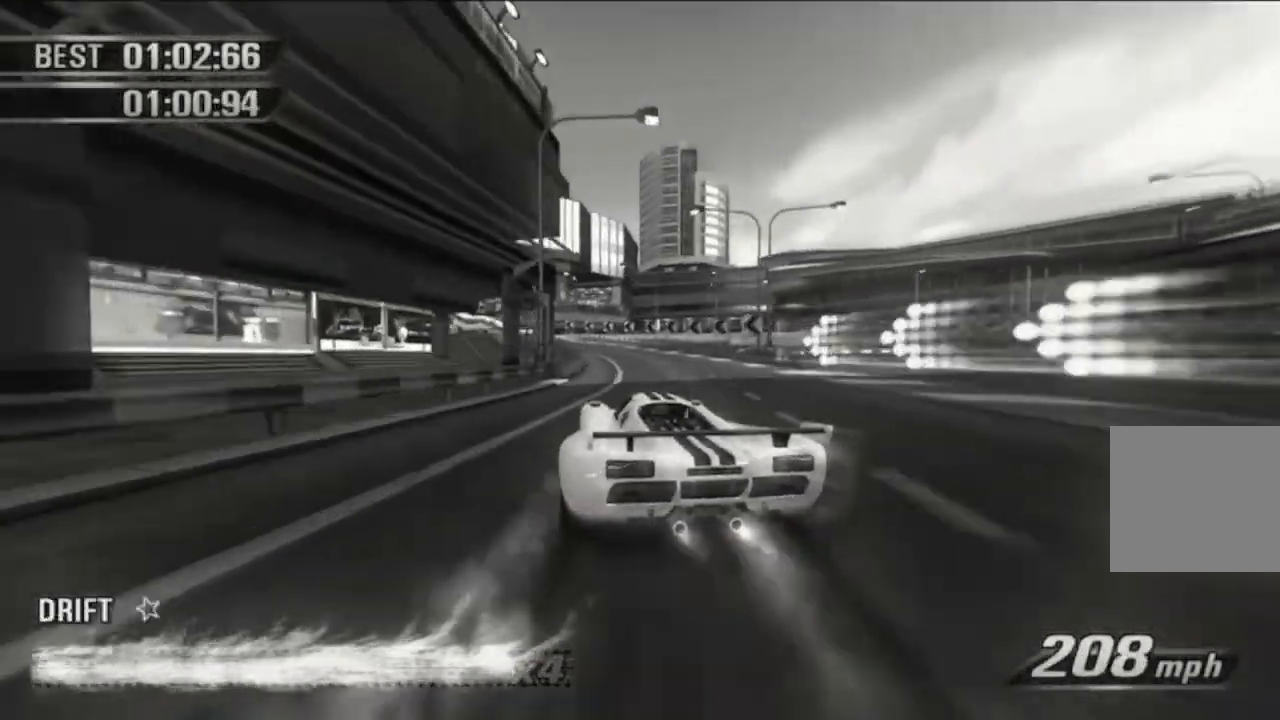
{"buttons": [], "left_stick": "left", "events": [[284, "left_stick", "left"]]}
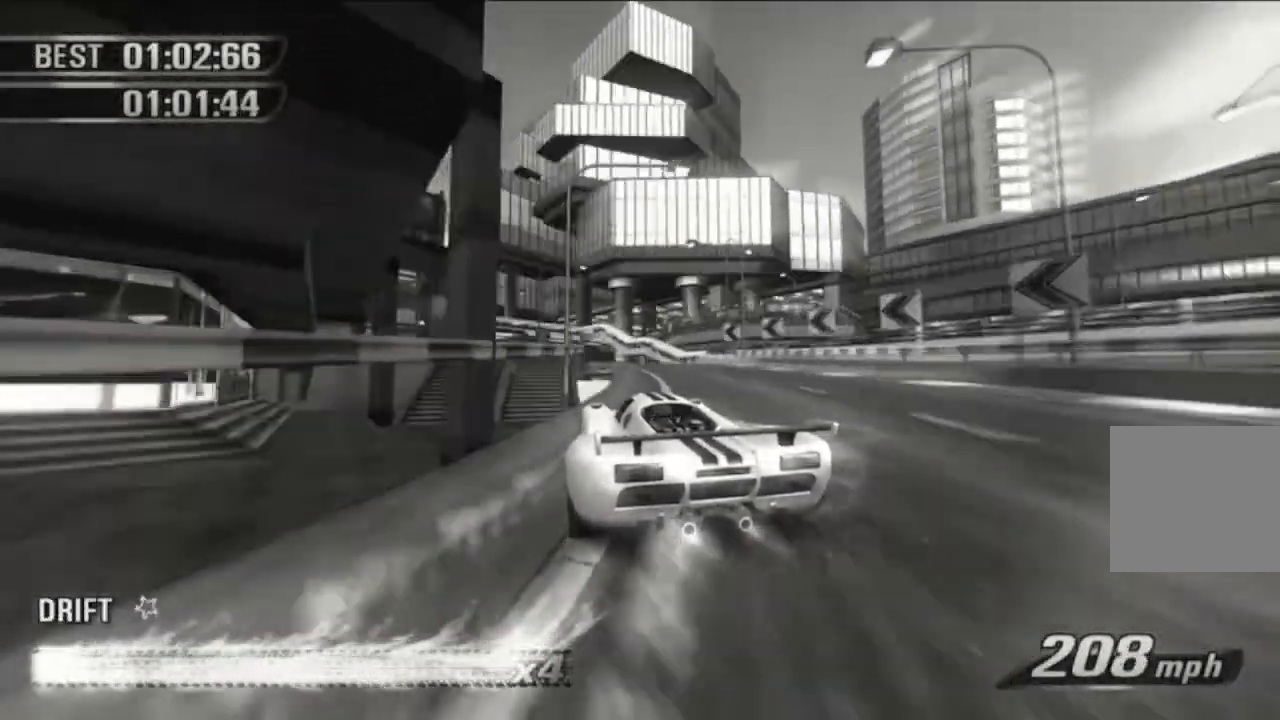
{"buttons": [], "left_stick": "up-right", "events": [[83, "L2", "down"], [167, "L2", "up"], [200, "left_stick", "center"], [467, "left_stick", "up-right"]]}
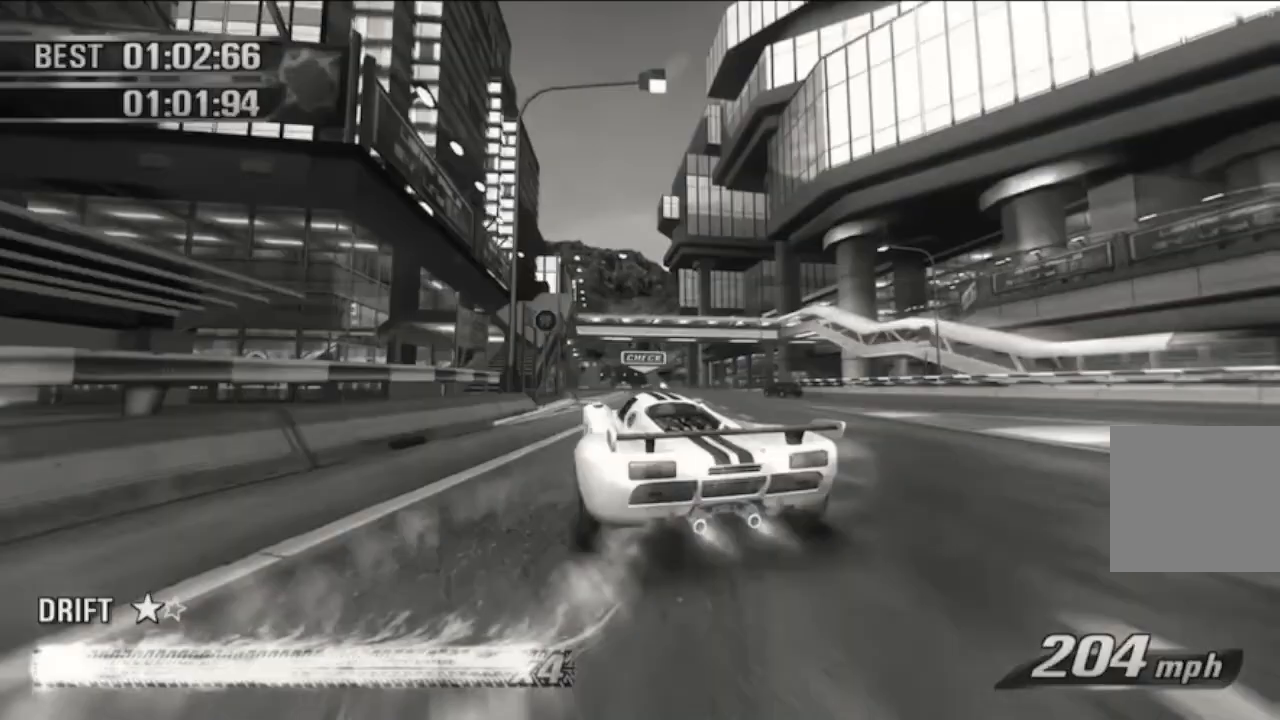
{"buttons": [], "left_stick": "center", "events": [[316, "left_stick", "center"]]}
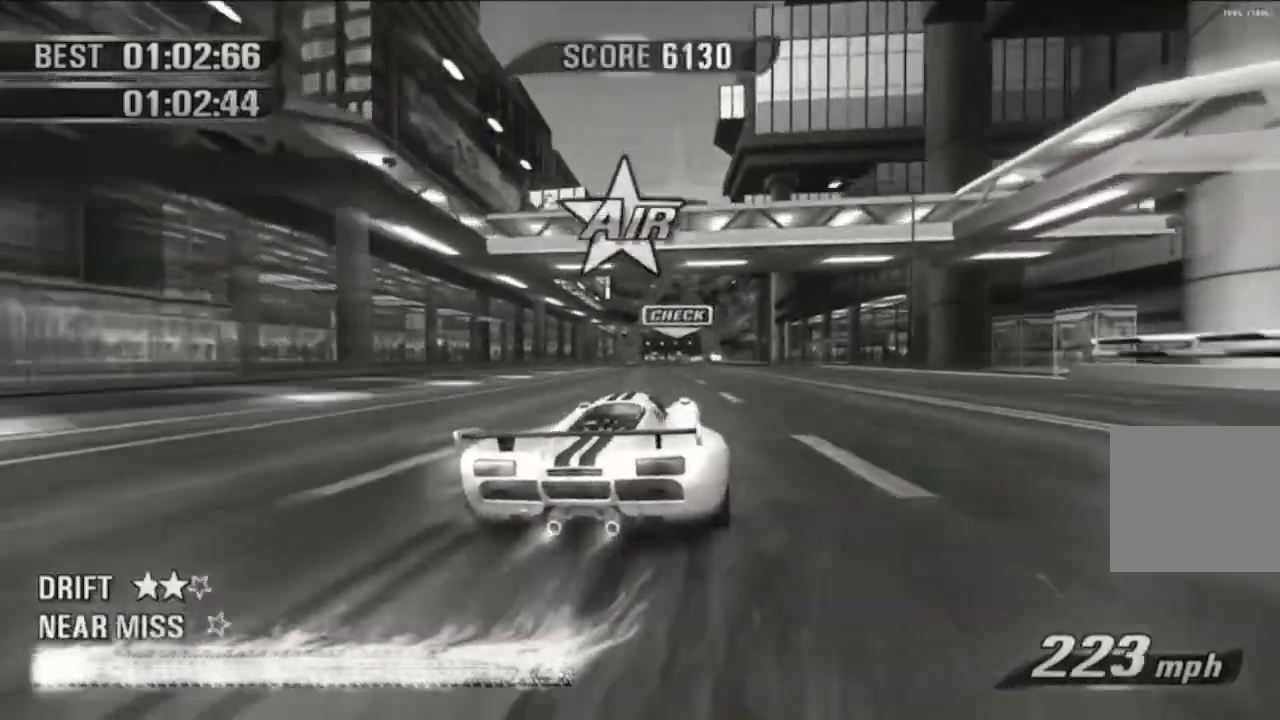
{"buttons": [], "left_stick": "center", "events": [[67, "left_stick", "left"], [284, "left_stick", "center"]]}
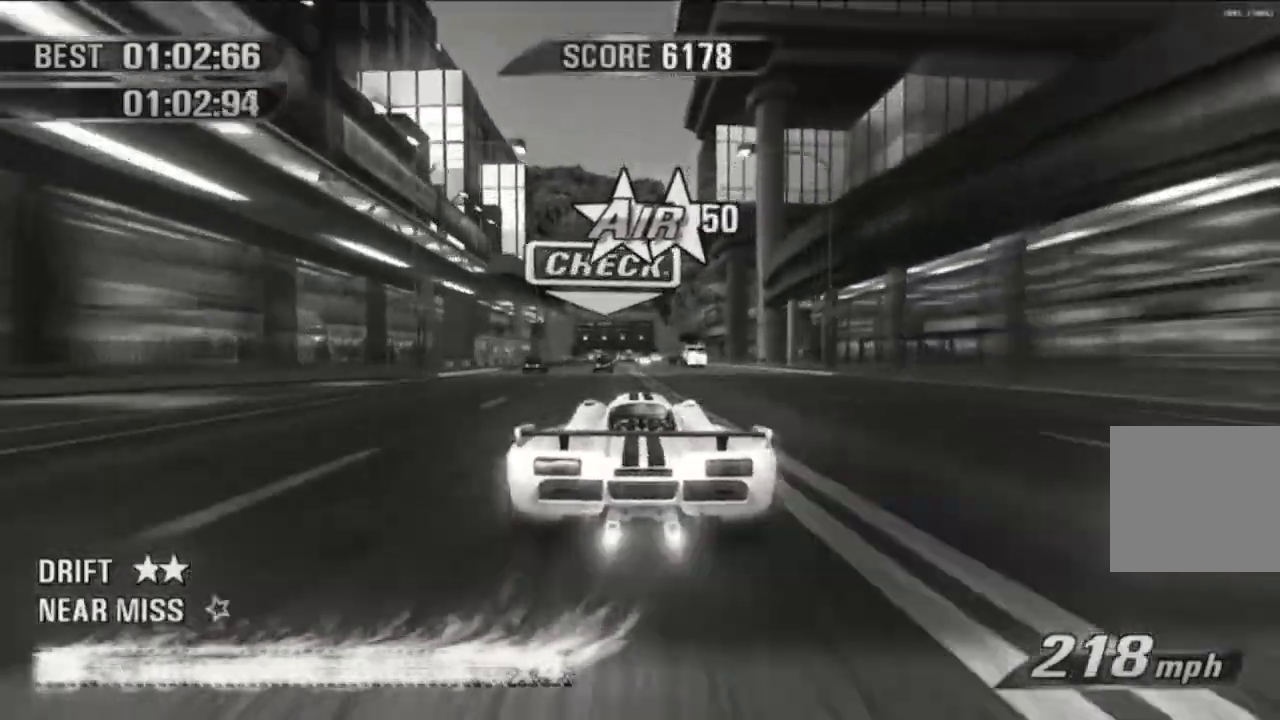
{"buttons": [], "left_stick": "center", "events": [[101, "left_stick", "left"], [184, "left_stick", "center"]]}
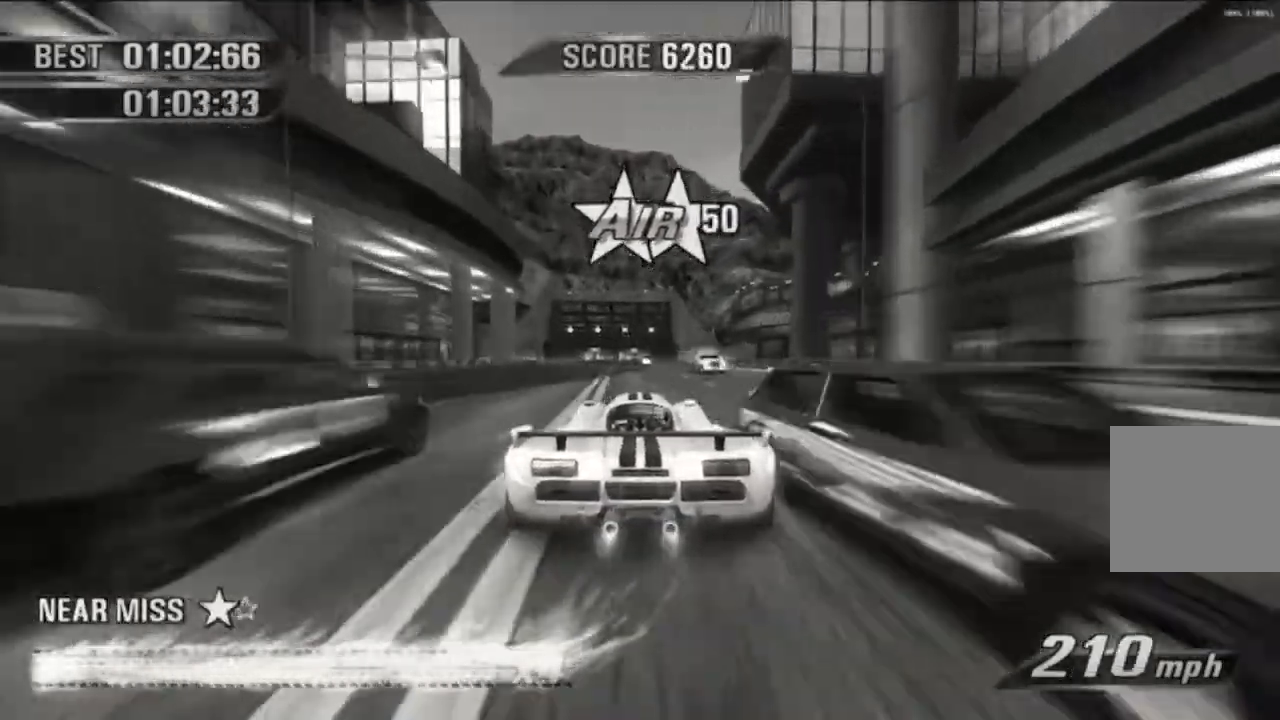
{"buttons": [], "left_stick": "center", "events": []}
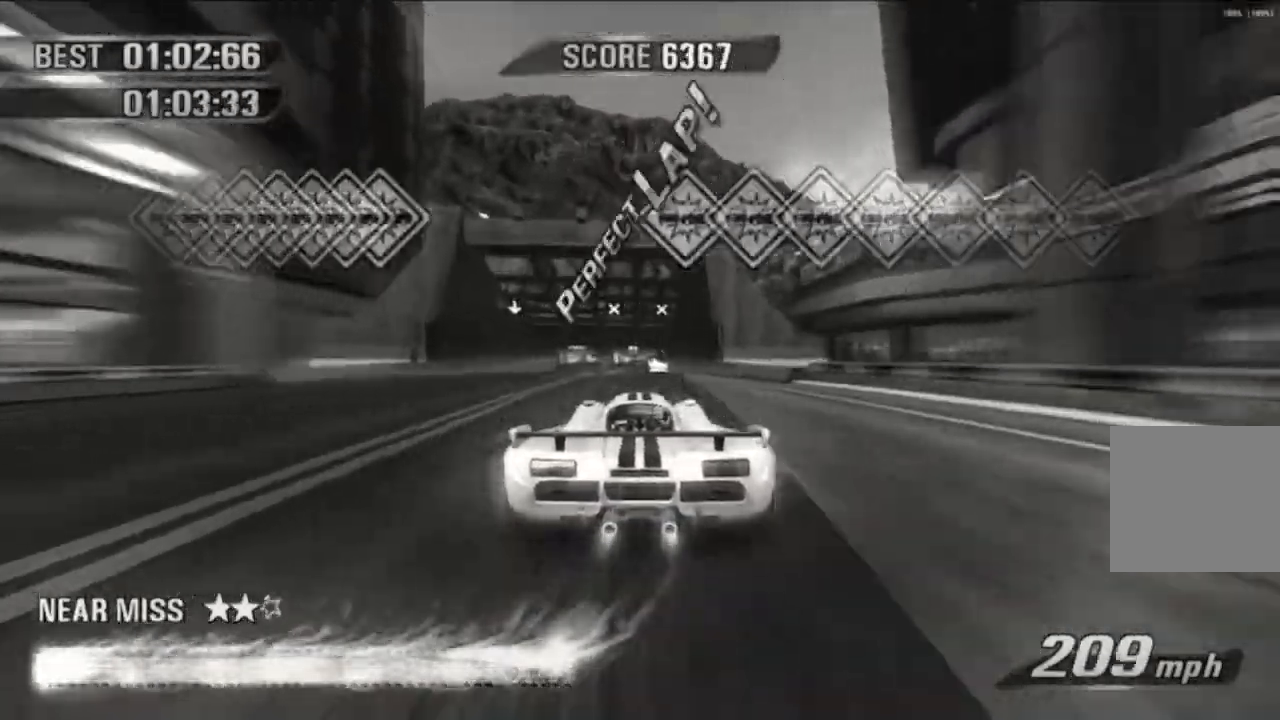
{"buttons": [], "left_stick": "center", "events": []}
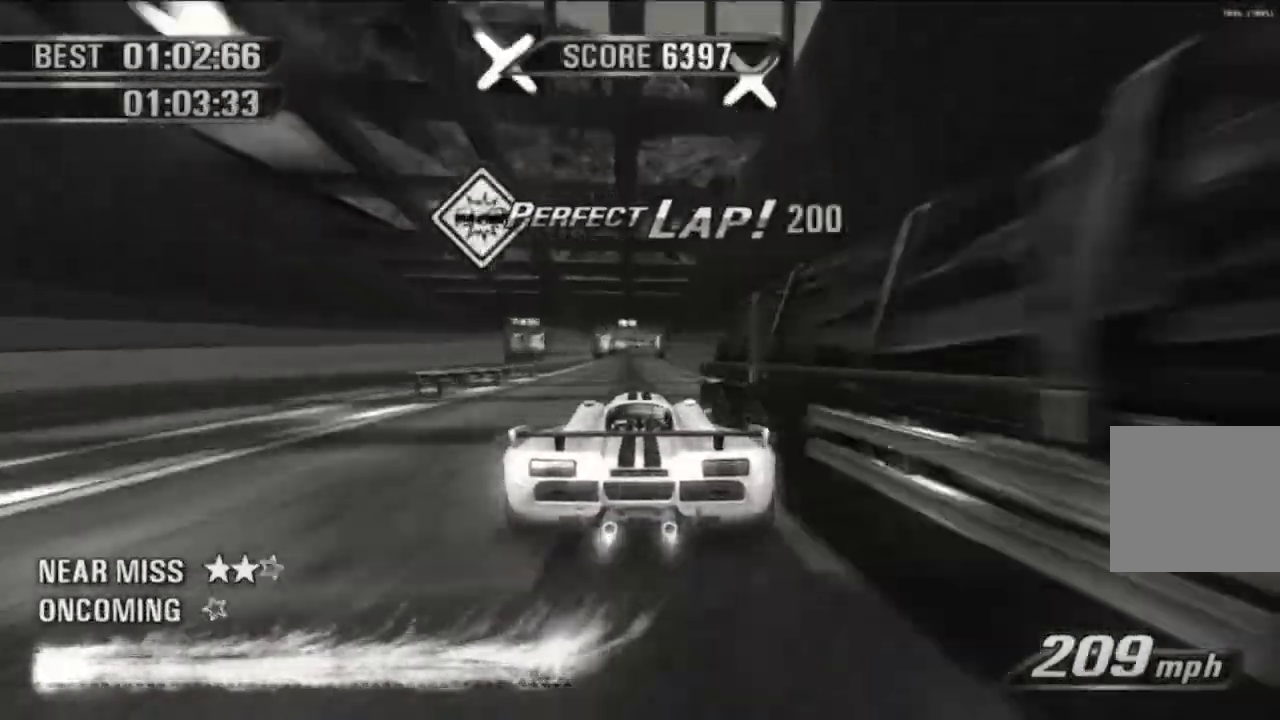
{"buttons": [], "left_stick": "center", "events": []}
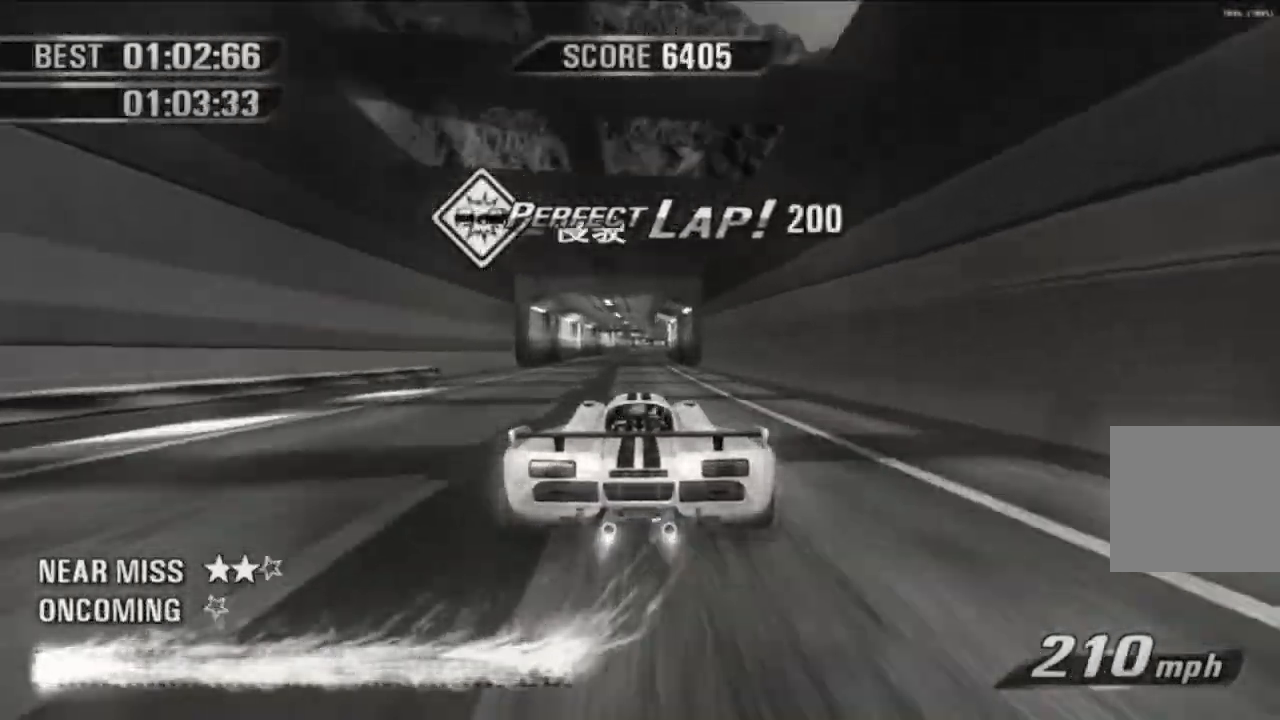
{"buttons": [], "left_stick": "center", "events": []}
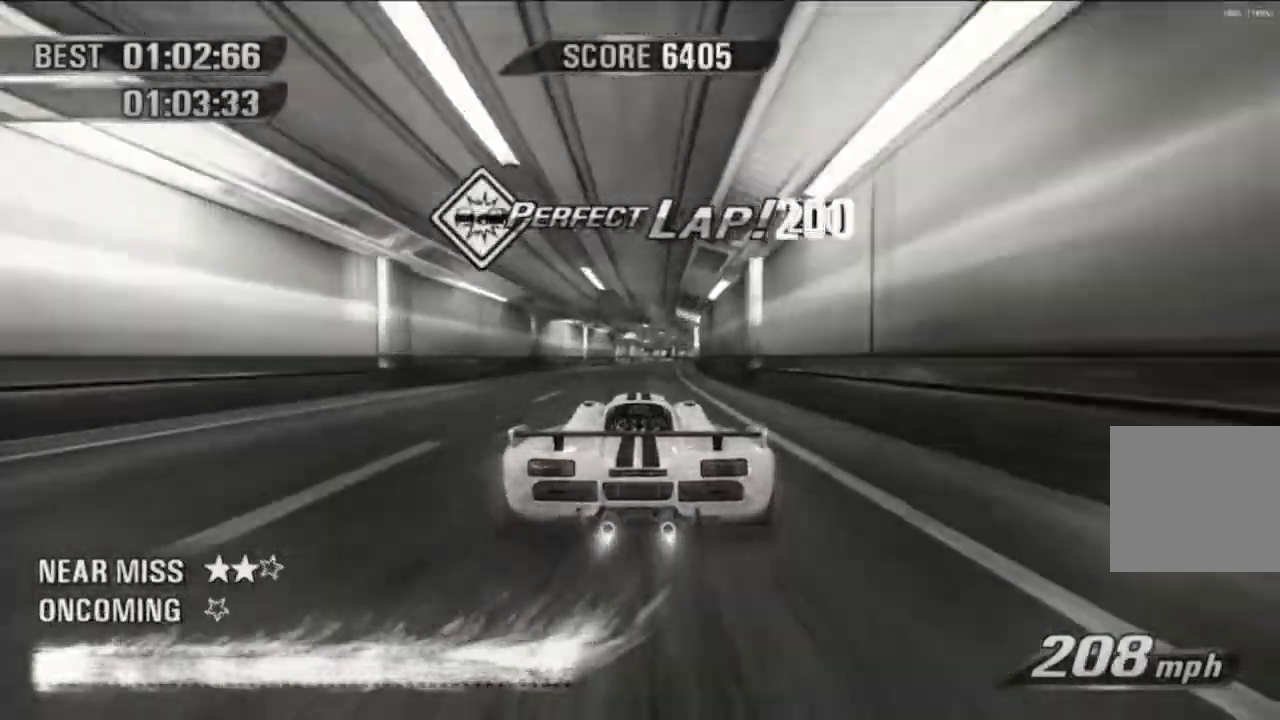
{"buttons": [], "left_stick": "center", "events": [[33, "left_stick", "up-right"], [334, "left_stick", "center"]]}
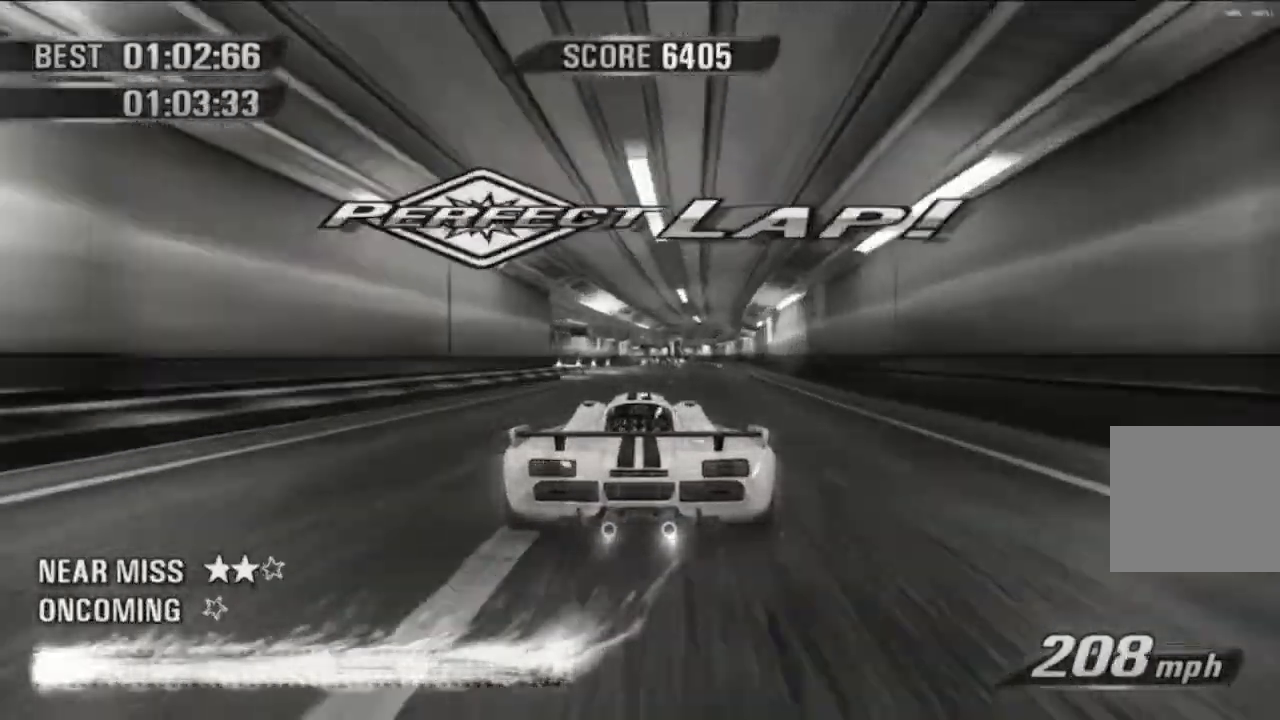
{"buttons": [], "left_stick": "center", "events": [[16, "left_stick", "left"], [100, "left_stick", "center"]]}
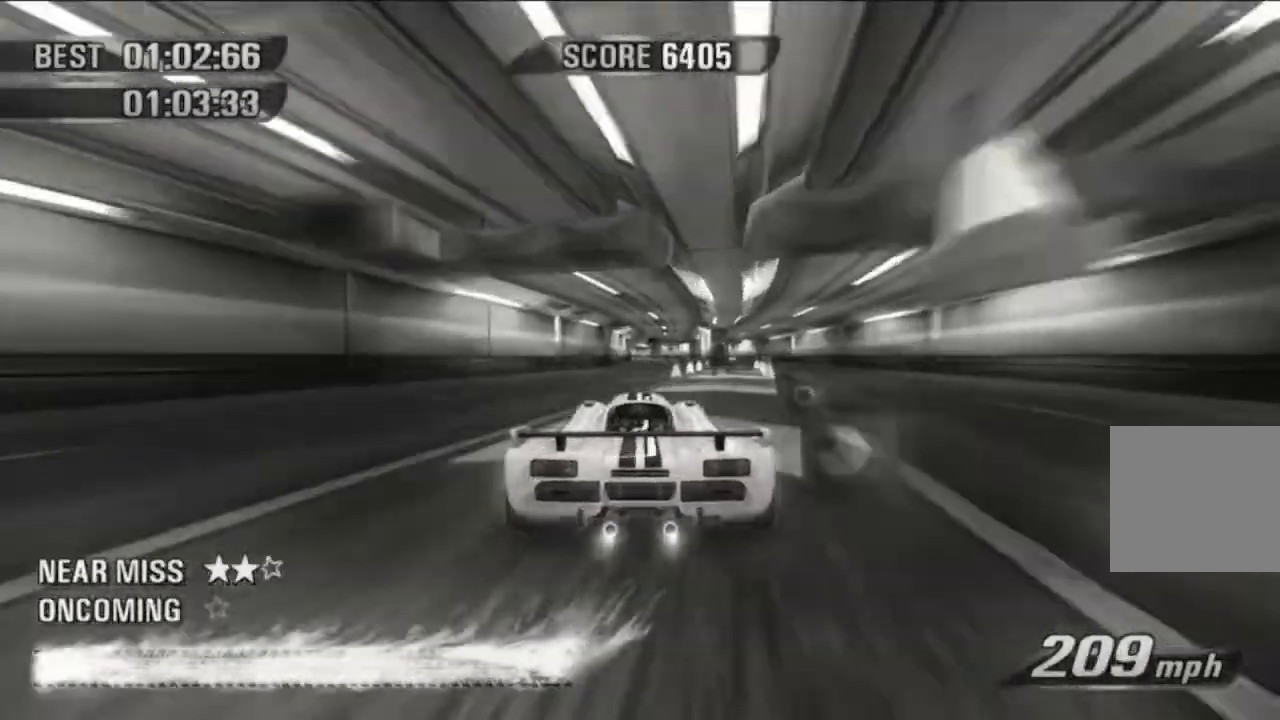
{"buttons": [], "left_stick": "center", "events": []}
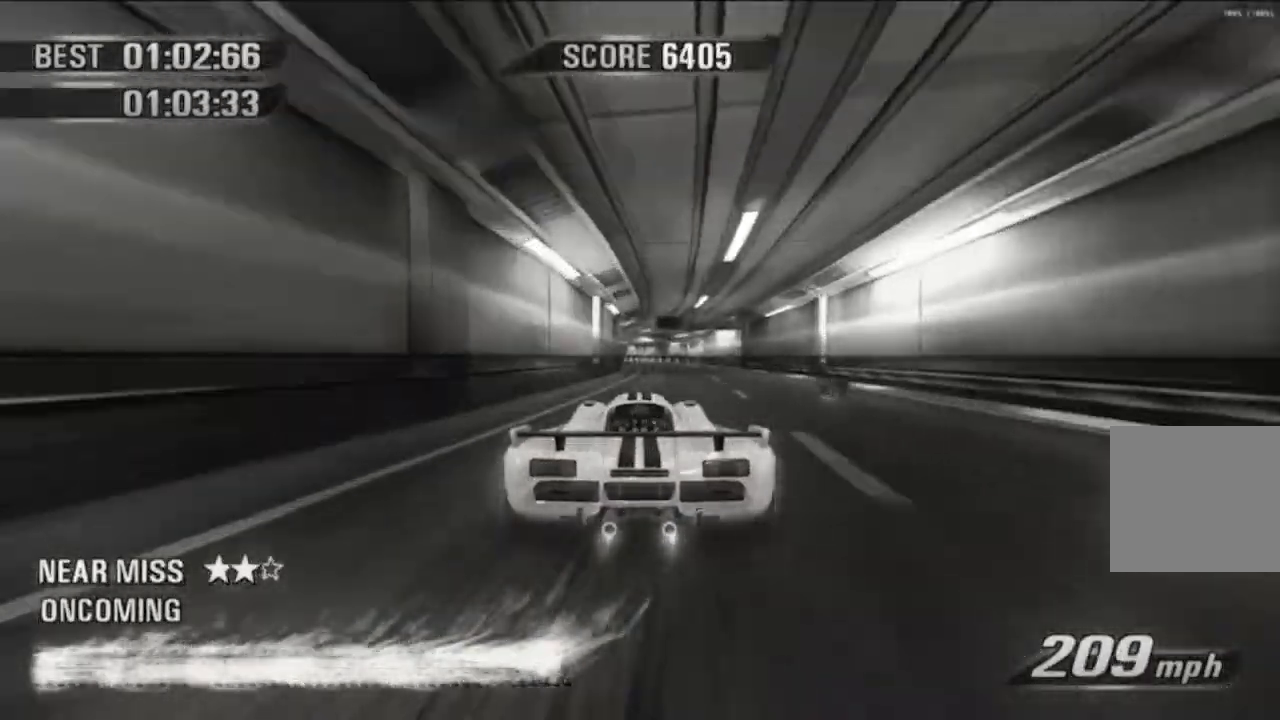
{"buttons": [], "left_stick": "left", "events": [[134, "left_stick", "left"]]}
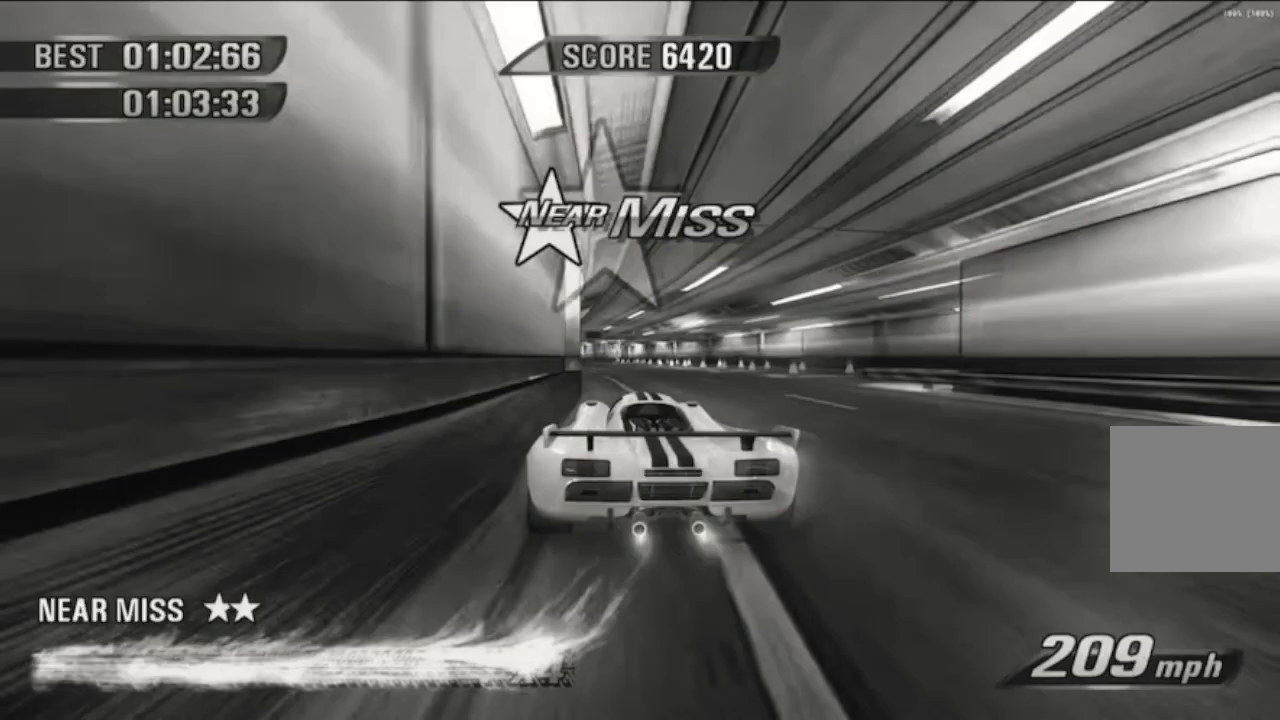
{"buttons": [], "left_stick": "left", "events": []}
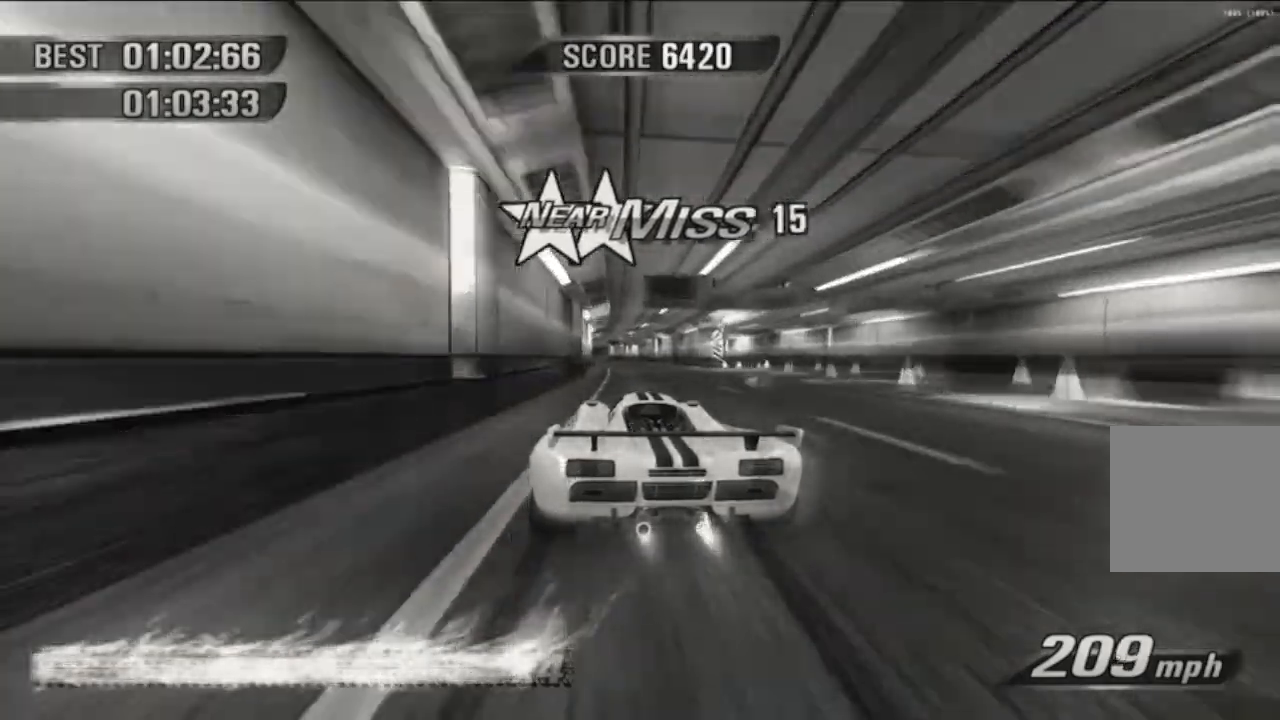
{"buttons": [], "left_stick": "center", "events": [[16, "left_stick", "center"]]}
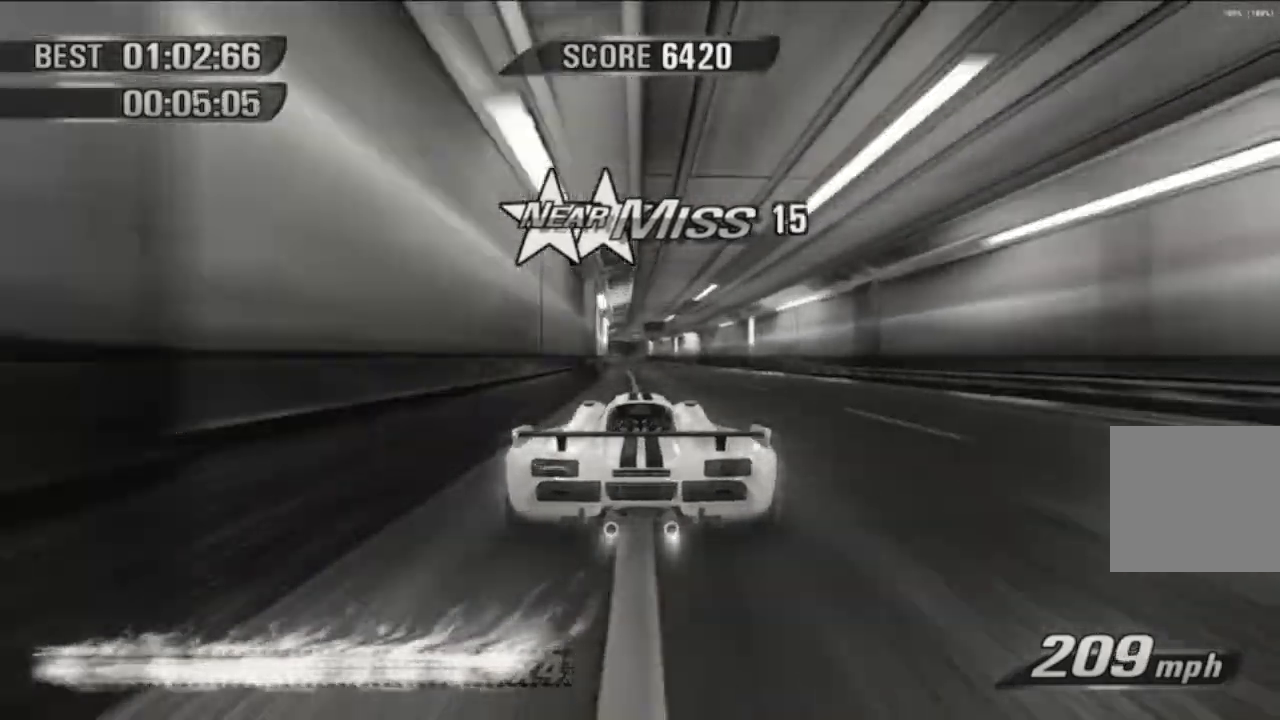
{"buttons": [], "left_stick": "center", "events": [[17, "left_stick", "left"], [250, "left_stick", "center"]]}
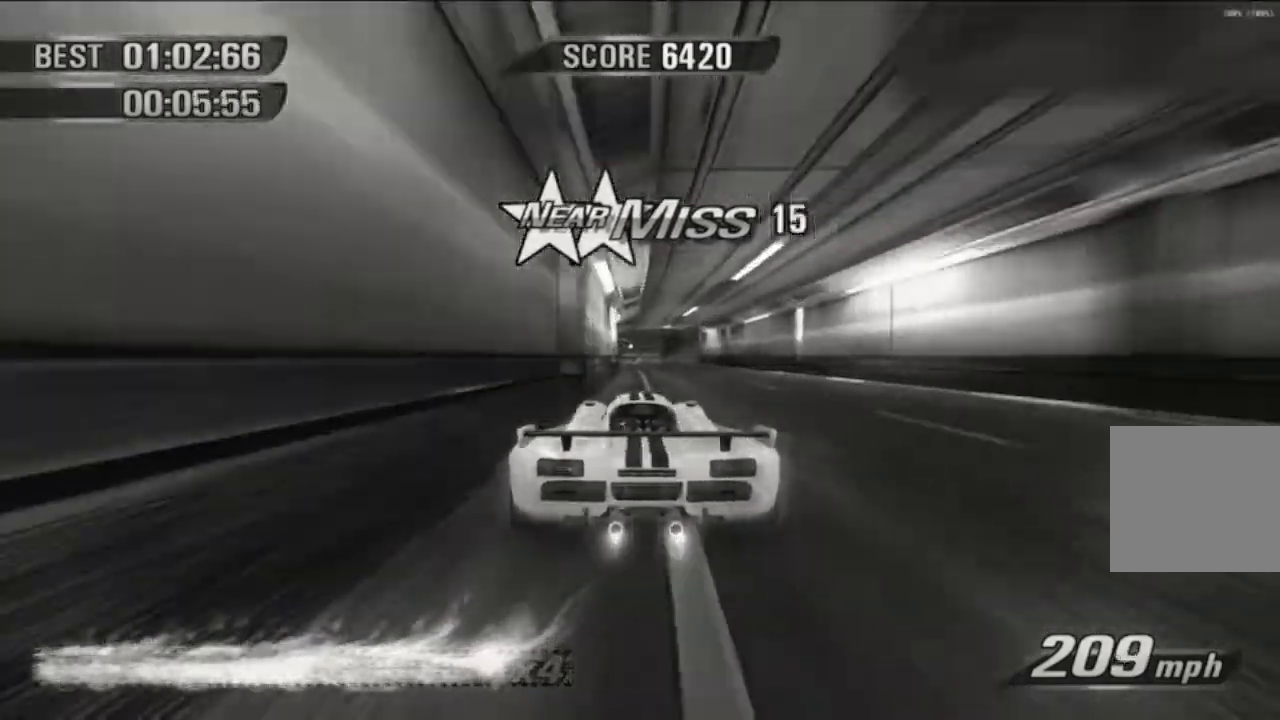
{"buttons": ["L2"], "left_stick": "up-right", "events": [[100, "L2", "down"], [183, "L2", "up"], [450, "left_stick", "up-right"], [483, "L2", "down"]]}
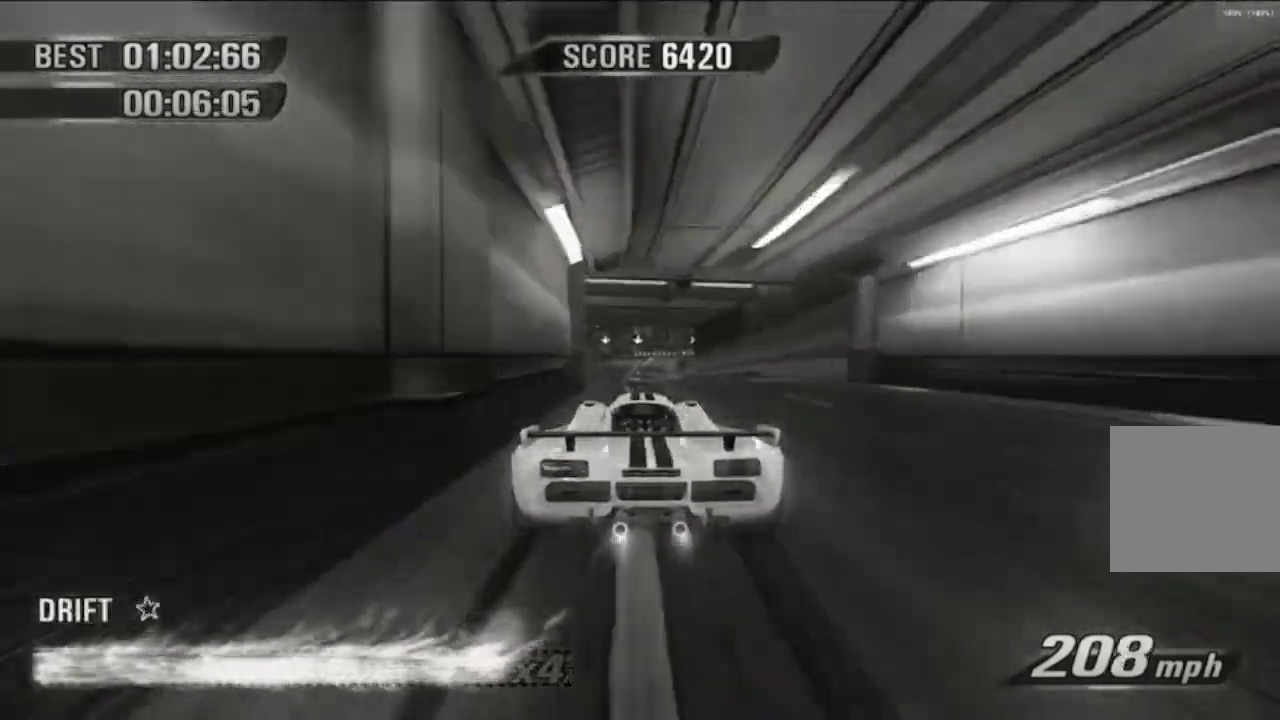
{"buttons": [], "left_stick": "left", "events": [[83, "L2", "up"], [100, "left_stick", "center"], [434, "left_stick", "left"]]}
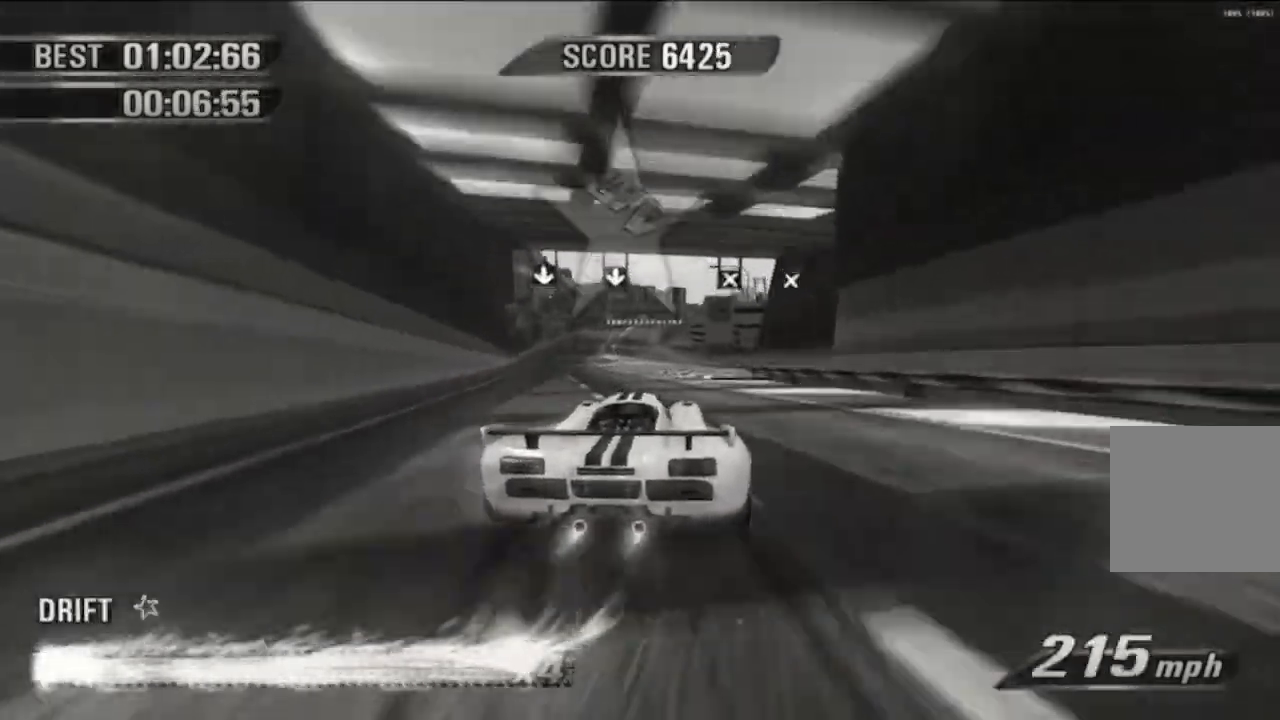
{"buttons": [], "left_stick": "right", "events": [[66, "left_stick", "center"], [467, "left_stick", "right"]]}
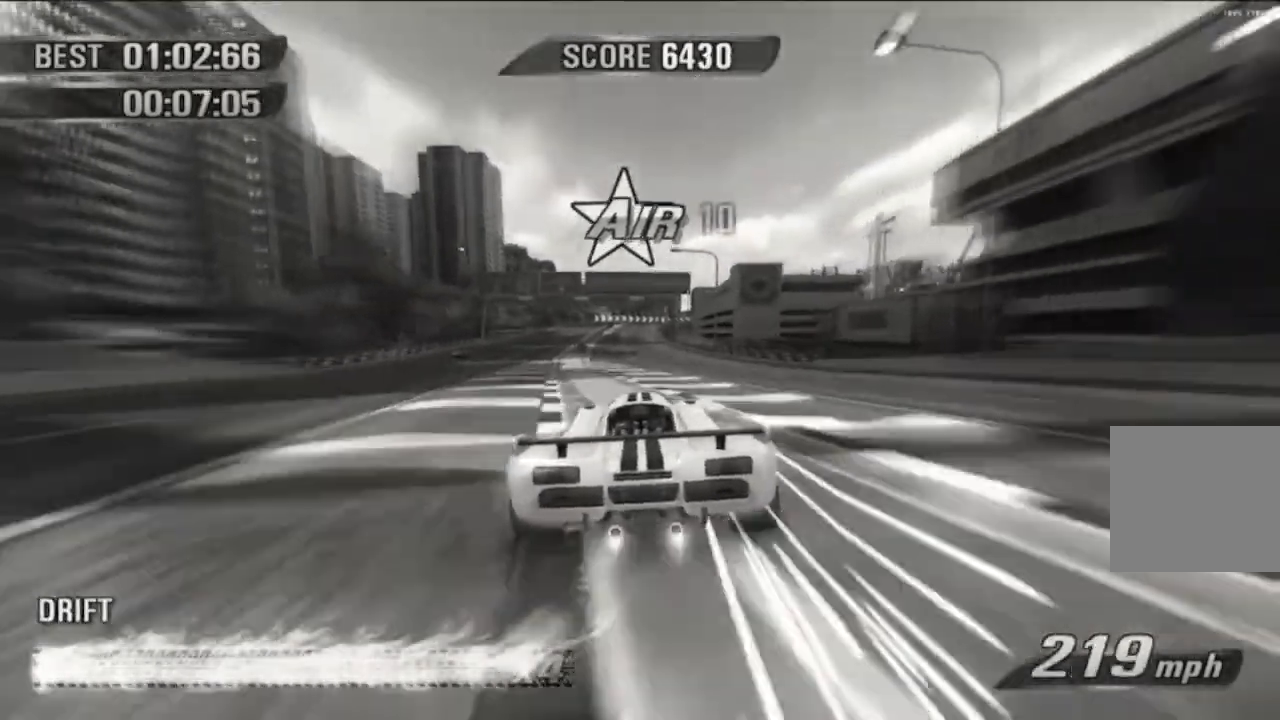
{"buttons": [], "left_stick": "up-right", "events": [[50, "left_stick", "up-right"]]}
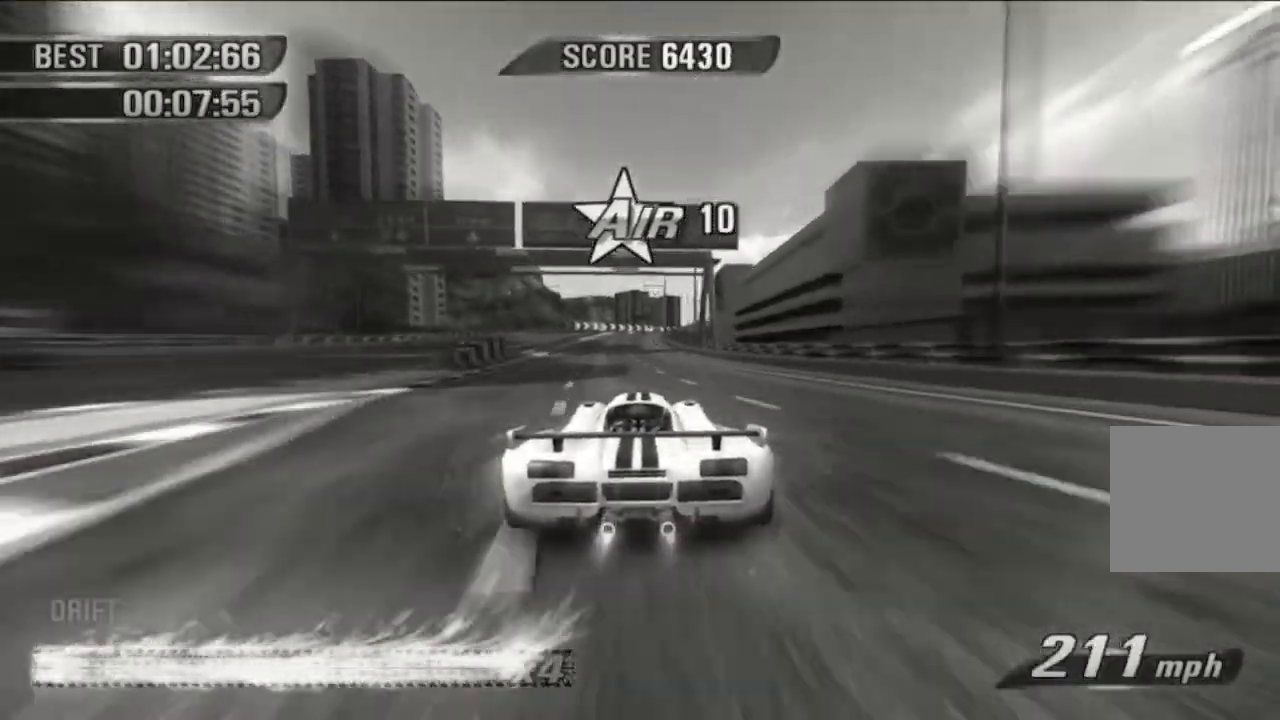
{"buttons": [], "left_stick": "up-right", "events": []}
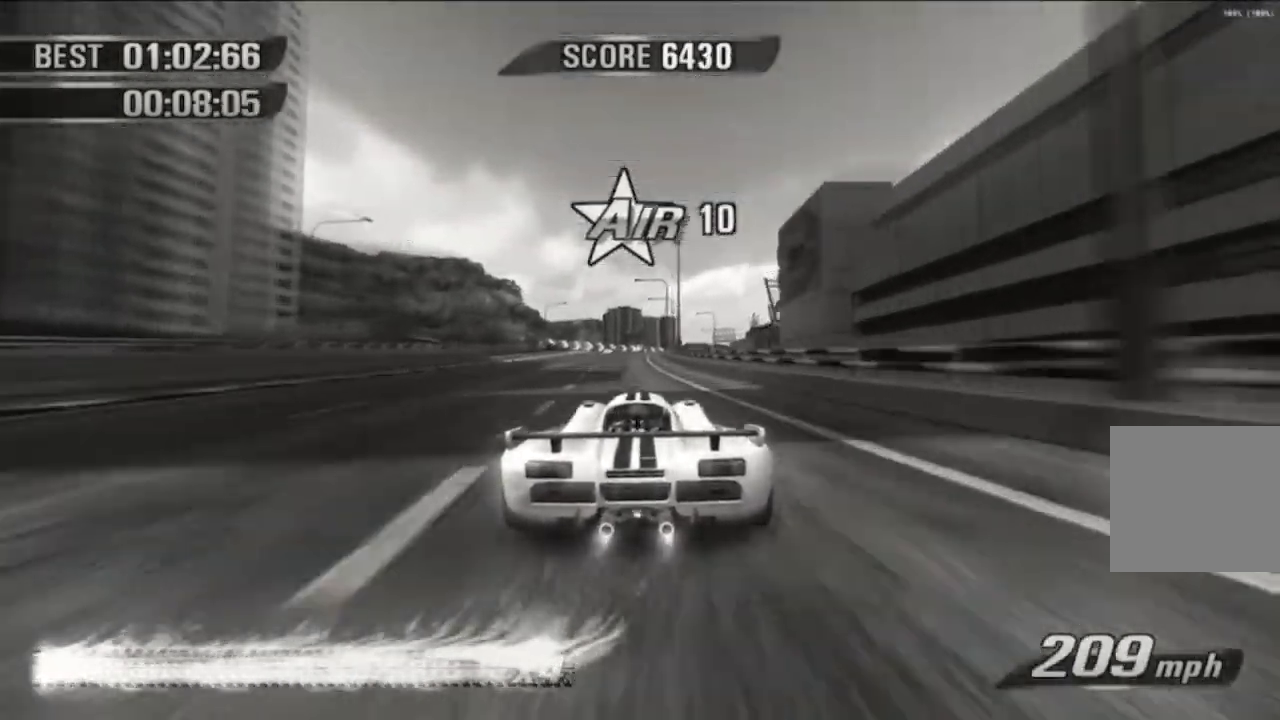
{"buttons": [], "left_stick": "center", "events": [[200, "left_stick", "center"]]}